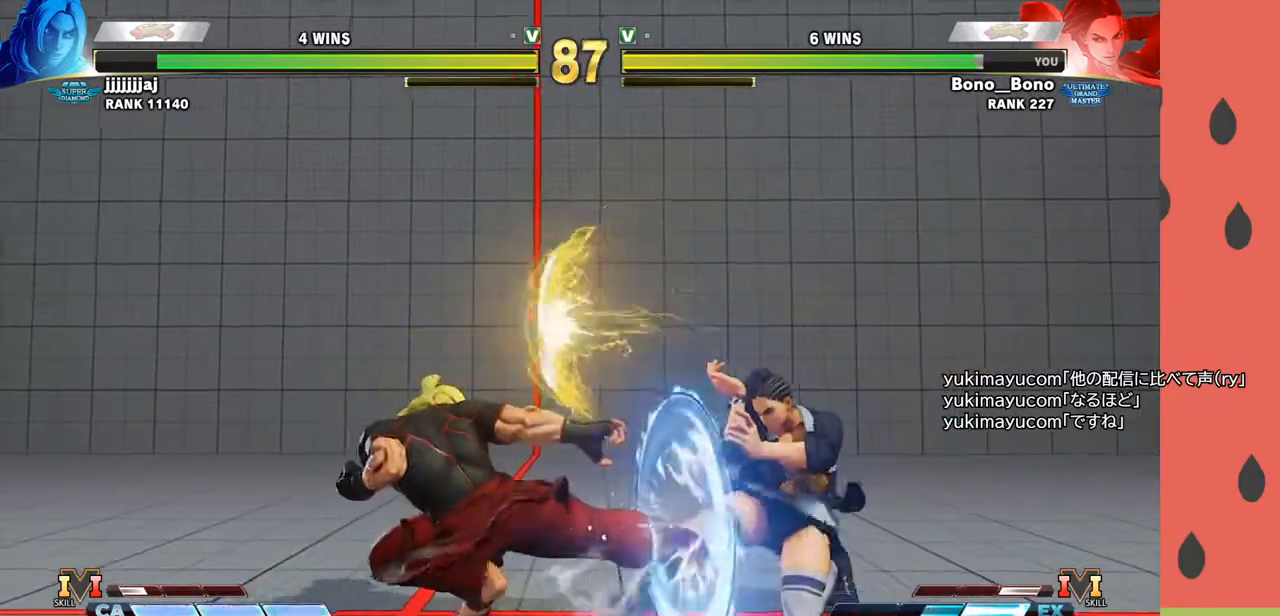
Gameplay with a controller (arcade stick); each line is a JSON object with the inputs held at the frame after it. "events" lists button and stick changes between this image and that frame as [ms after this image, input, new state], when the widget could be followed in between. Not read: L3 R3.
{"buttons": ["R1"], "left_stick": "left", "events": [[233, "left_stick", "left"], [433, "R1", "down"]]}
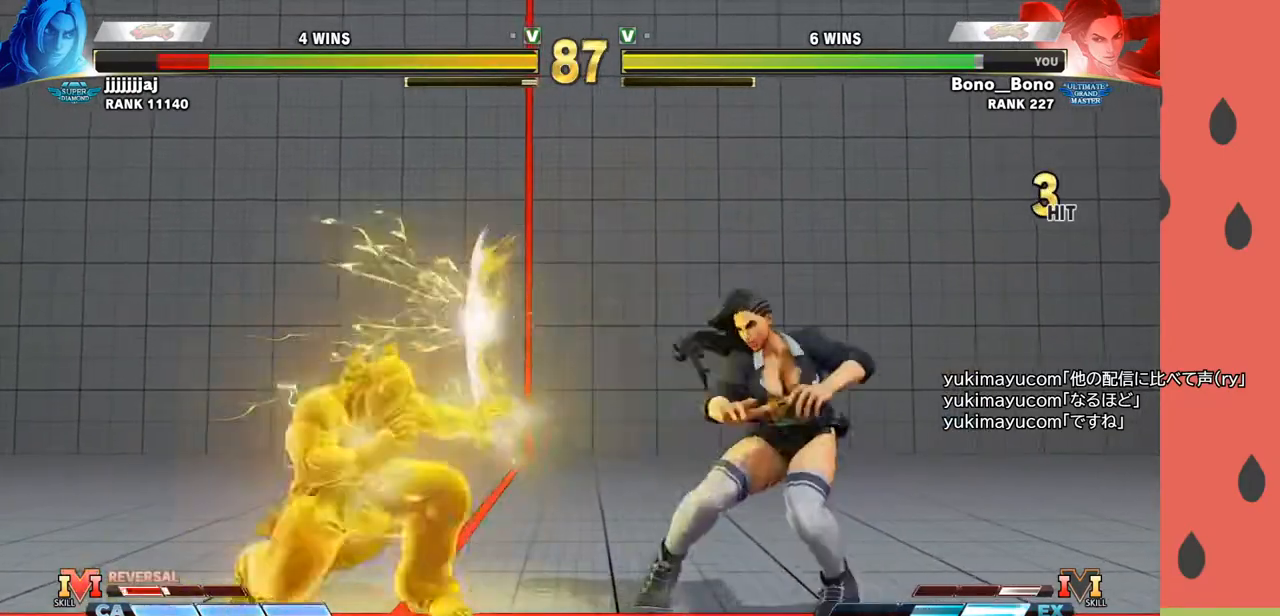
{"buttons": [], "left_stick": "left", "events": [[33, "R1", "up"], [317, "R1", "down"], [350, "R1", "up"], [400, "R1", "down"], [483, "R1", "up"]]}
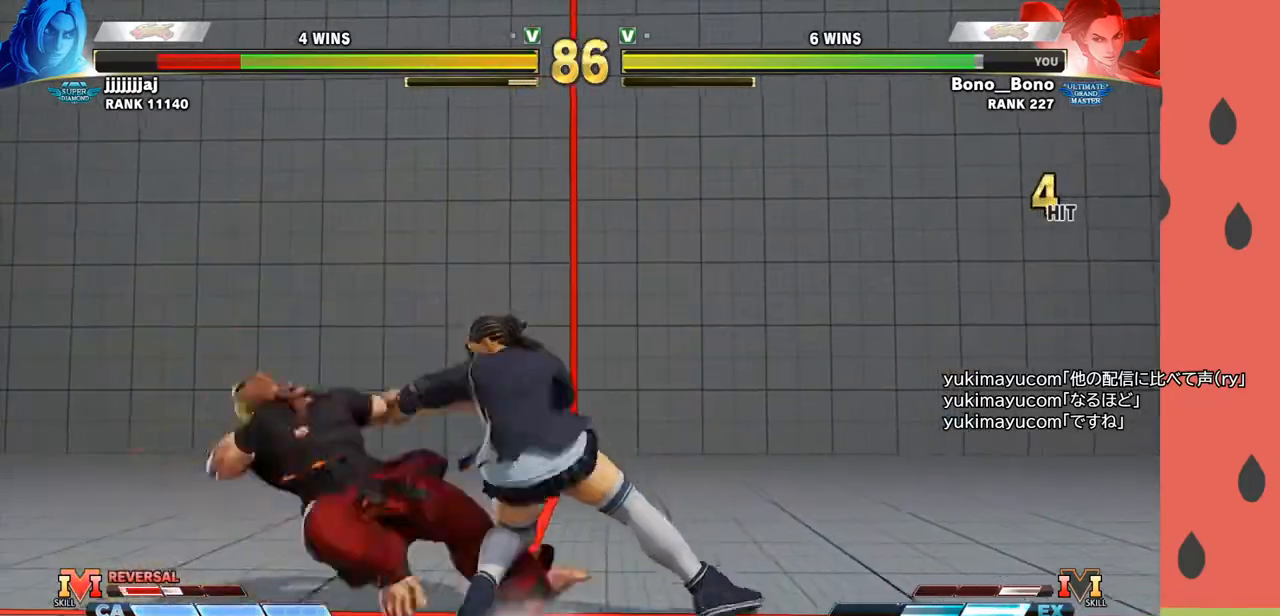
{"buttons": [], "left_stick": "center", "events": [[83, "left_stick", "down"], [200, "left_stick", "left"], [217, "R1", "down"], [250, "R1", "up"], [317, "R1", "down"], [317, "left_stick", "down"], [367, "left_stick", "left"], [383, "R1", "up"], [400, "R1", "down"], [467, "left_stick", "center"], [483, "R1", "up"]]}
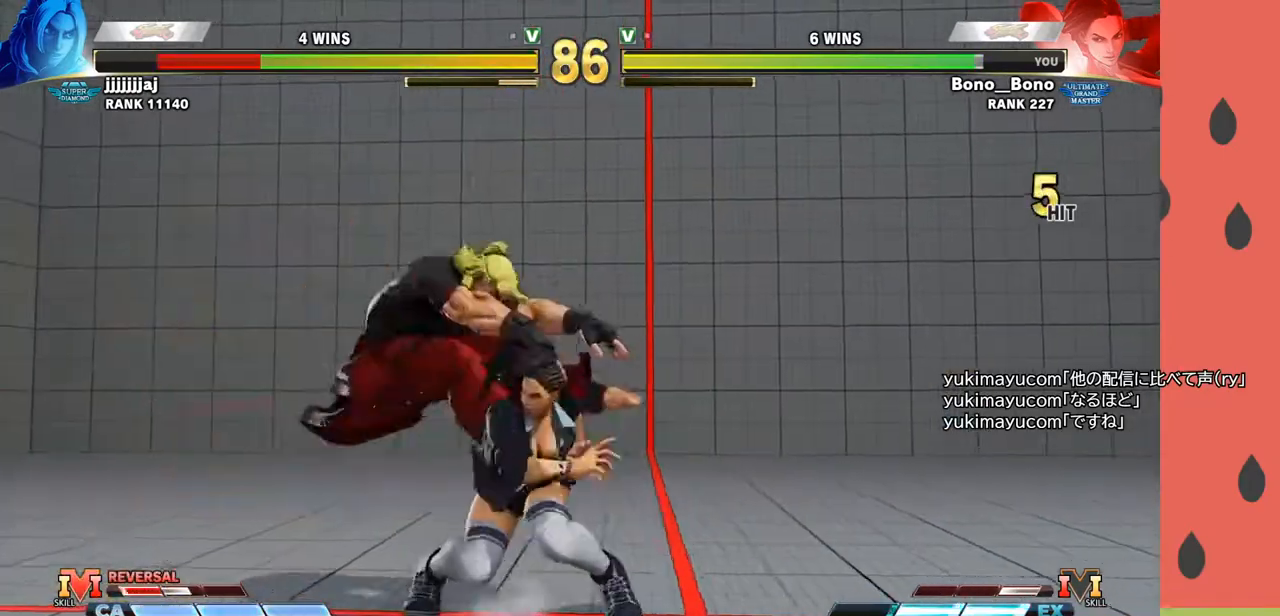
{"buttons": [], "left_stick": "center", "events": []}
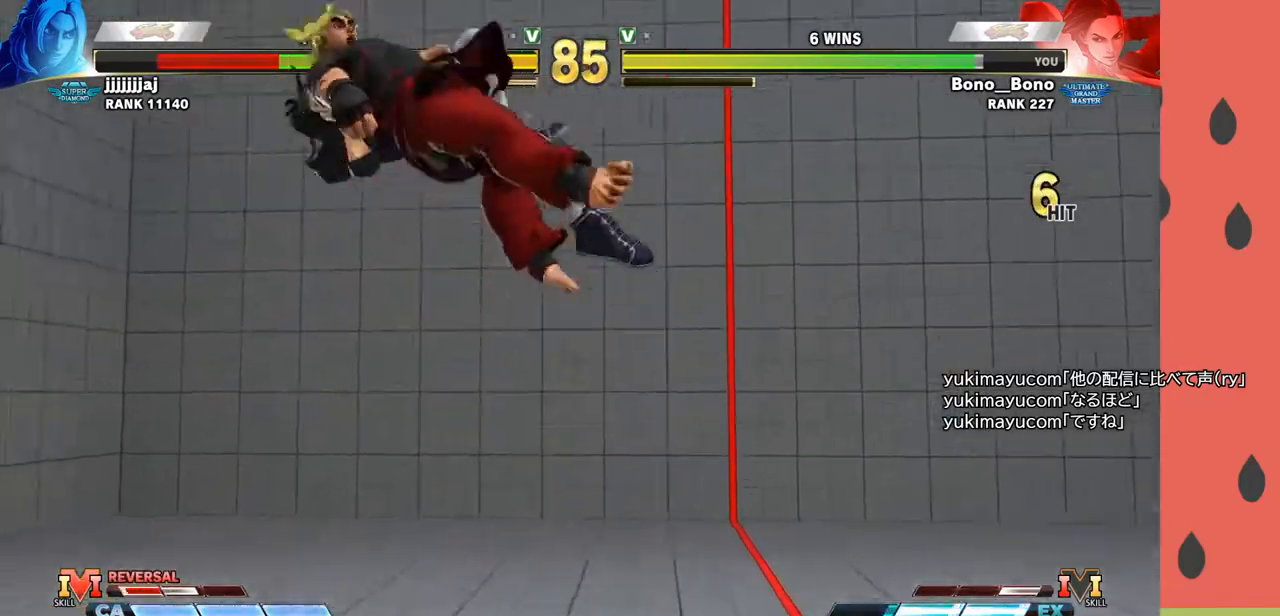
{"buttons": [], "left_stick": "center", "events": []}
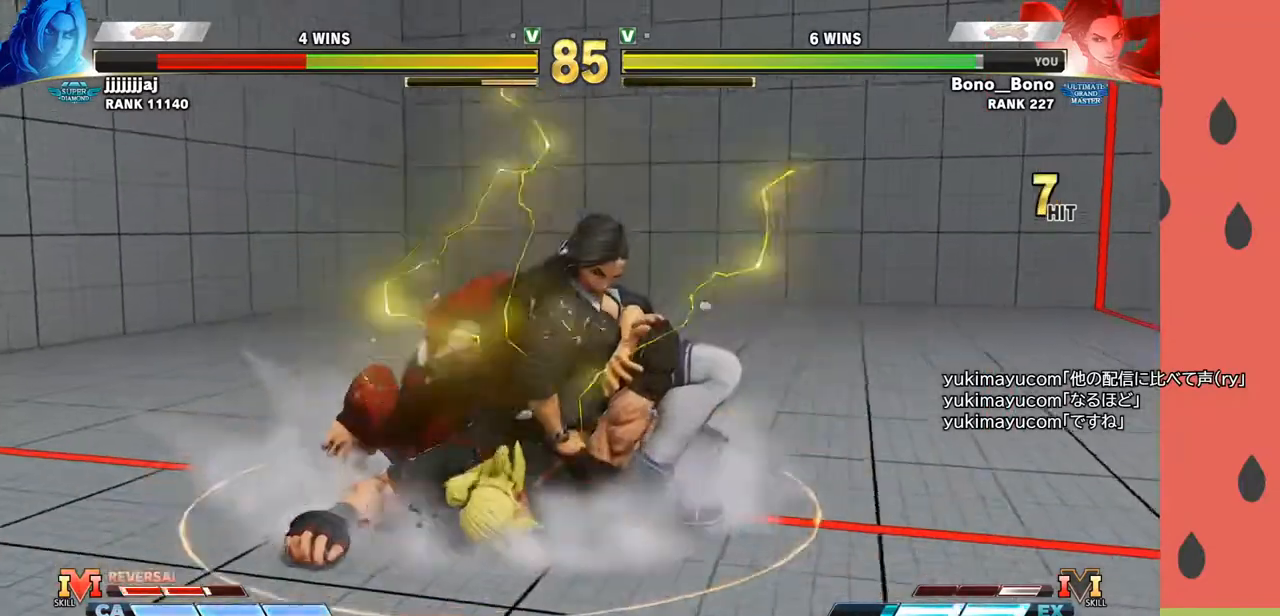
{"buttons": [], "left_stick": "center", "events": []}
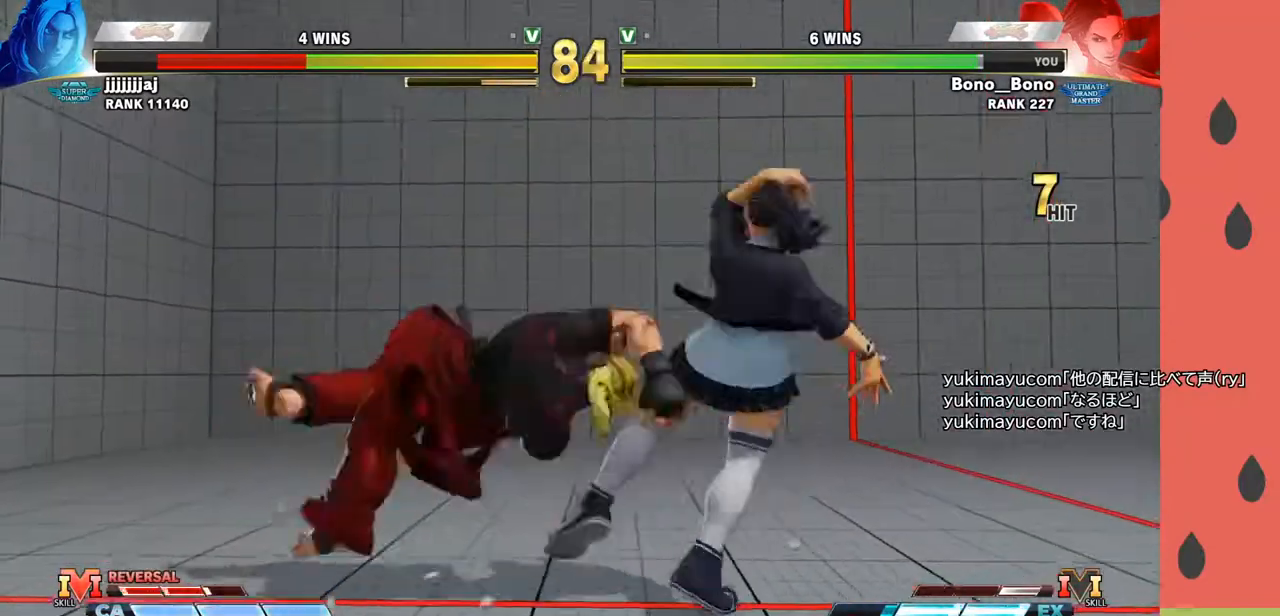
{"buttons": [], "left_stick": "left", "events": [[250, "left_stick", "left"], [300, "R1", "down"], [333, "R1", "up"], [400, "R1", "down"], [467, "R1", "up"]]}
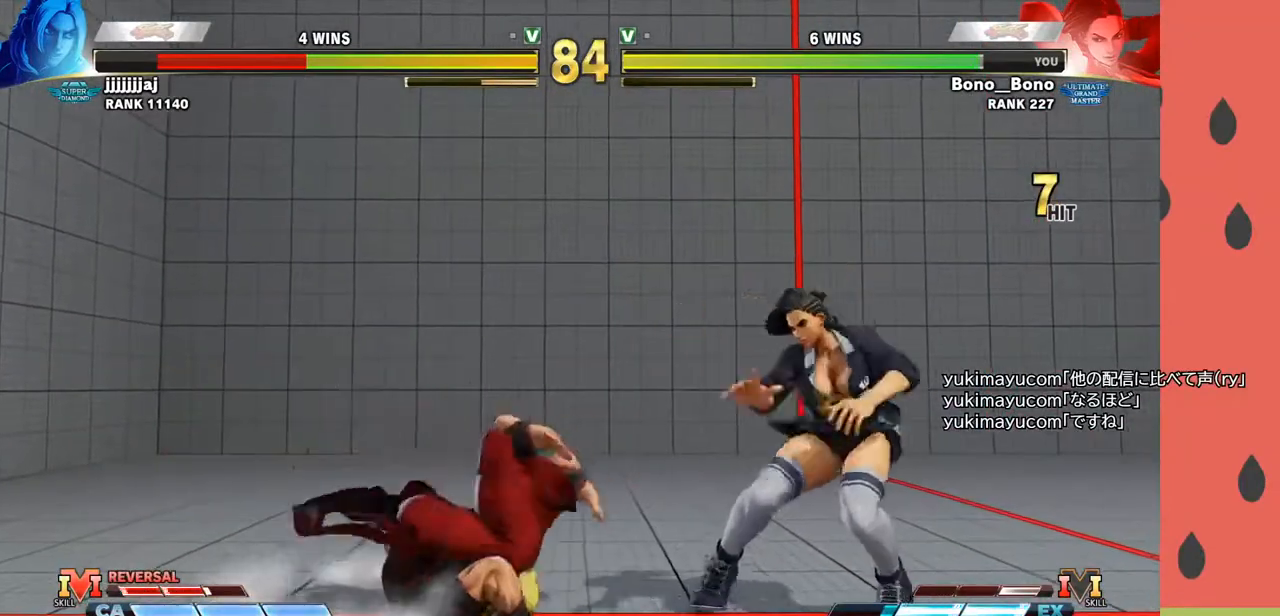
{"buttons": [], "left_stick": "right", "events": [[33, "left_stick", "center"], [183, "left_stick", "right"]]}
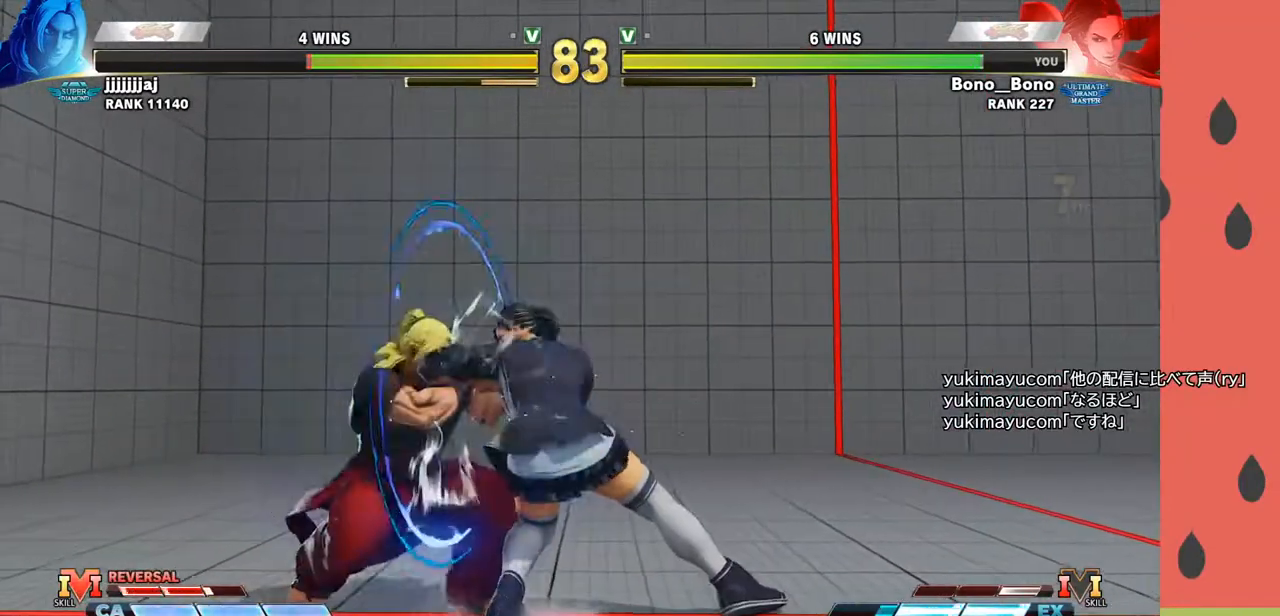
{"buttons": [], "left_stick": "right", "events": []}
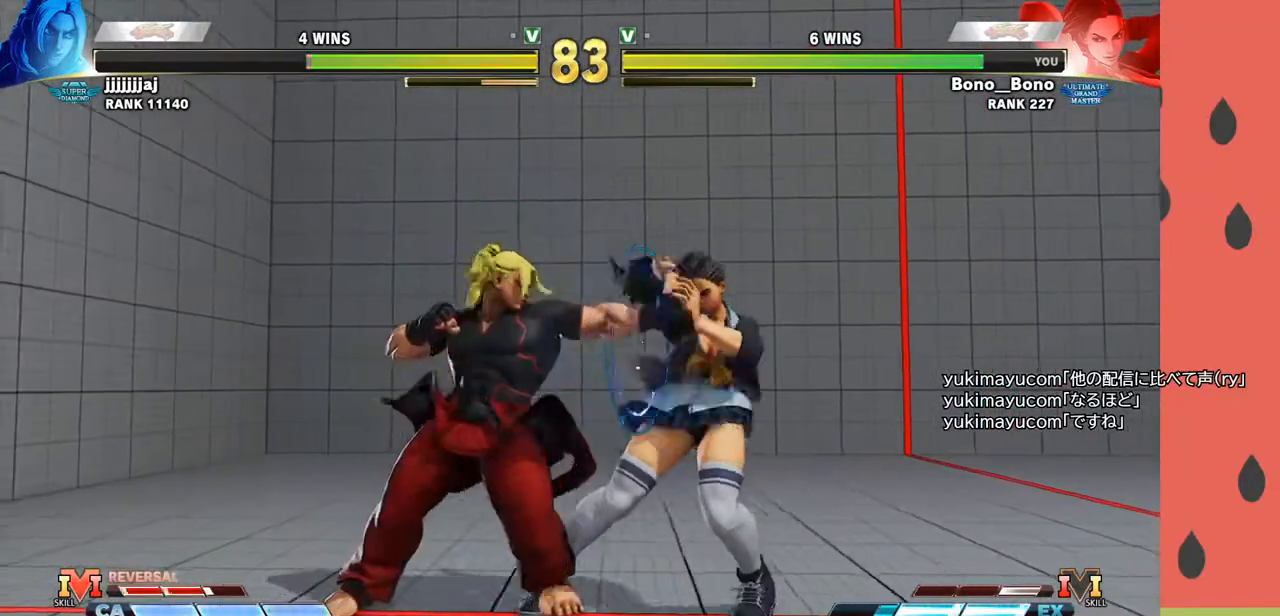
{"buttons": ["R1"], "left_stick": "down-right", "events": [[133, "left_stick", "down-right"], [483, "R1", "down"]]}
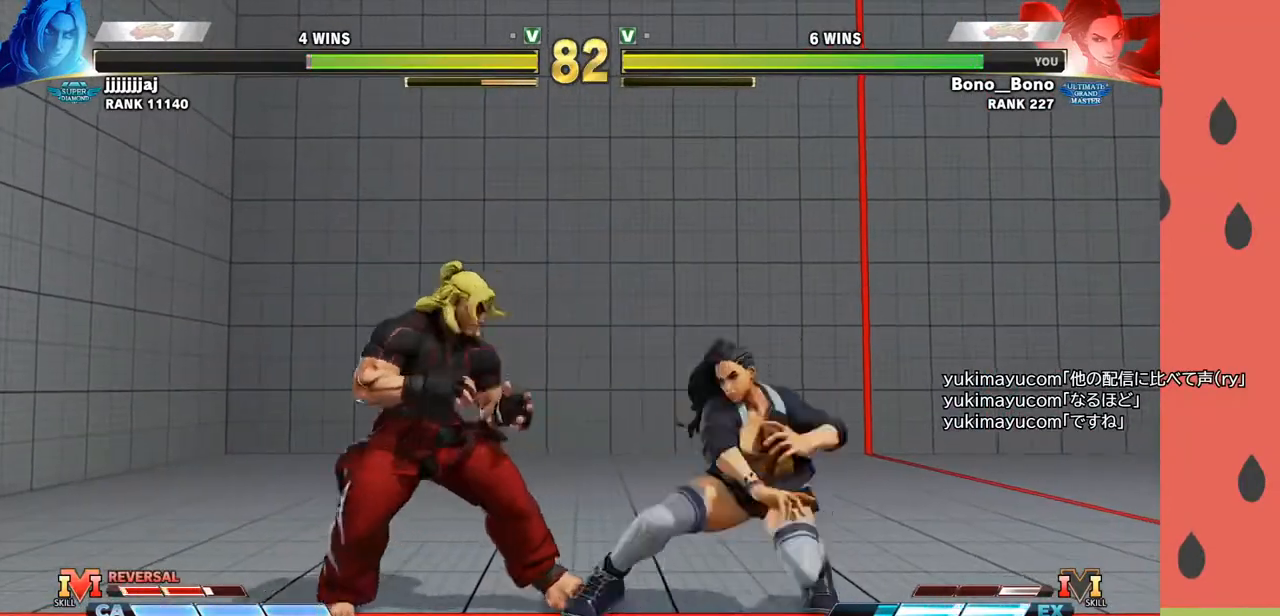
{"buttons": [], "left_stick": "down", "events": [[50, "R1", "up"], [83, "left_stick", "down-left"], [383, "left_stick", "center"], [483, "left_stick", "down"]]}
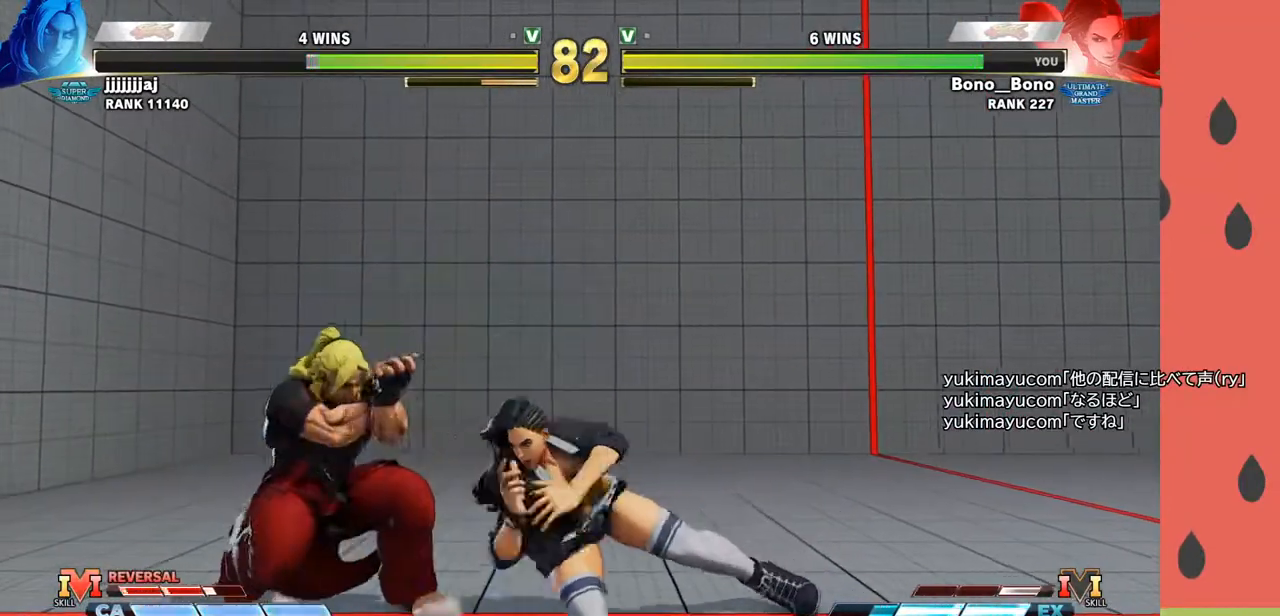
{"buttons": [], "left_stick": "down-right", "events": [[83, "left_stick", "right"], [133, "R1", "down"], [200, "R1", "up"], [233, "left_stick", "down-right"]]}
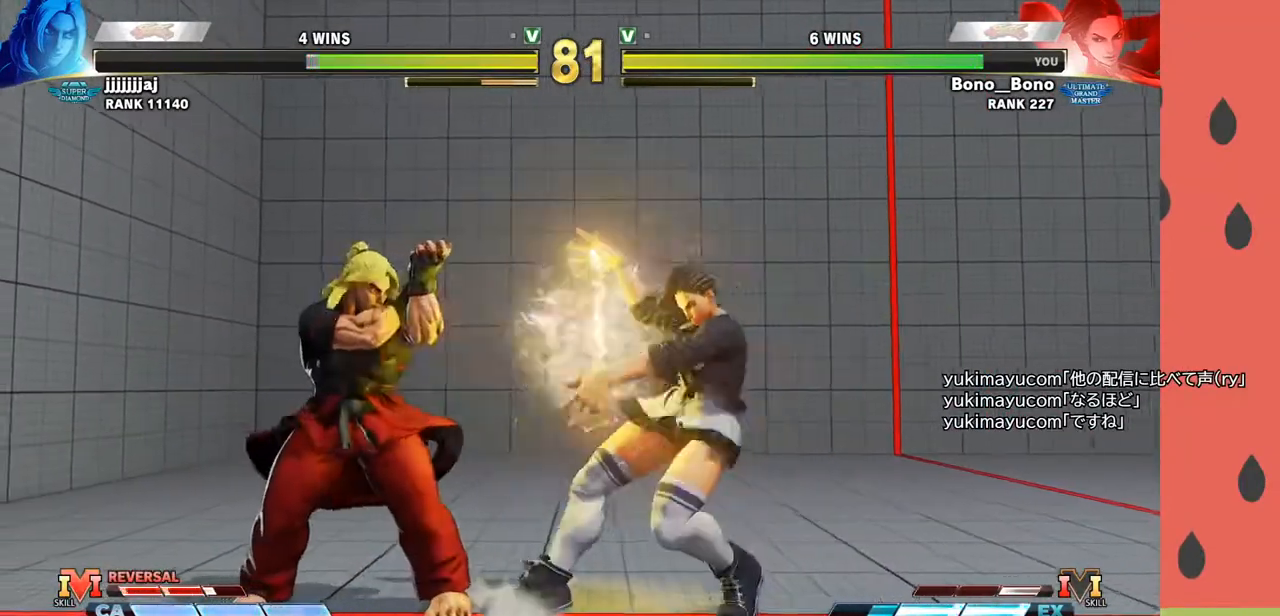
{"buttons": ["R1"], "left_stick": "down", "events": [[100, "left_stick", "right"], [333, "left_stick", "down-right"], [450, "left_stick", "down"], [467, "R1", "down"]]}
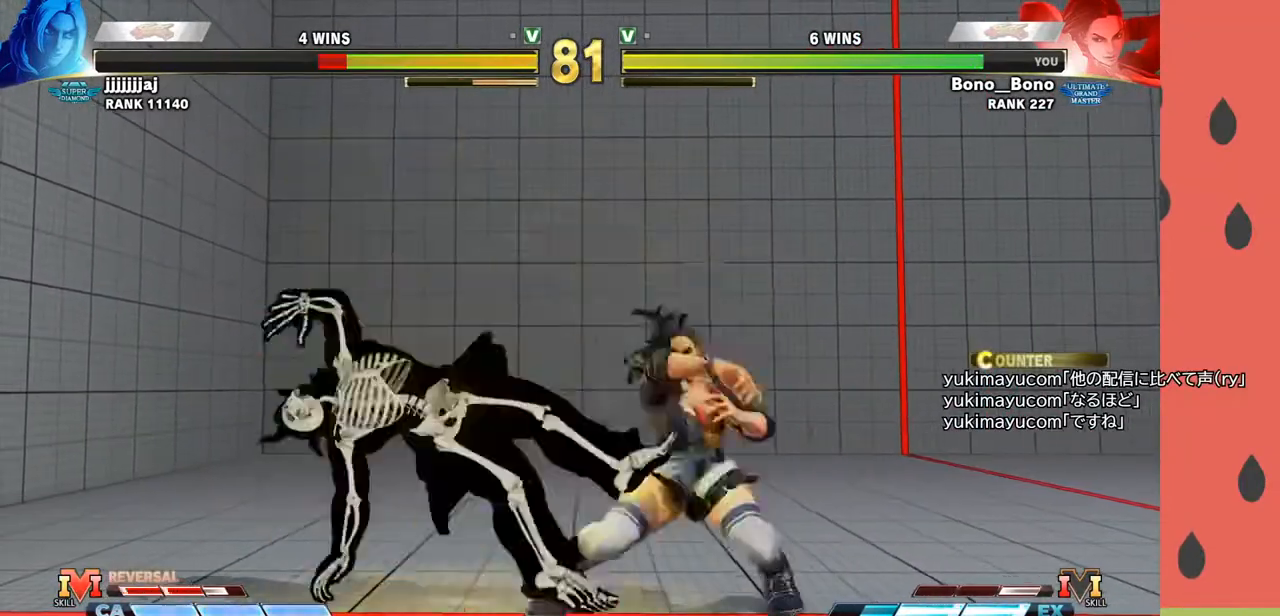
{"buttons": [], "left_stick": "left", "events": [[33, "R1", "up"], [133, "left_stick", "left"], [233, "left_stick", "down"], [317, "left_stick", "left"], [333, "TRIANGLE", "down"], [433, "TRIANGLE", "up"]]}
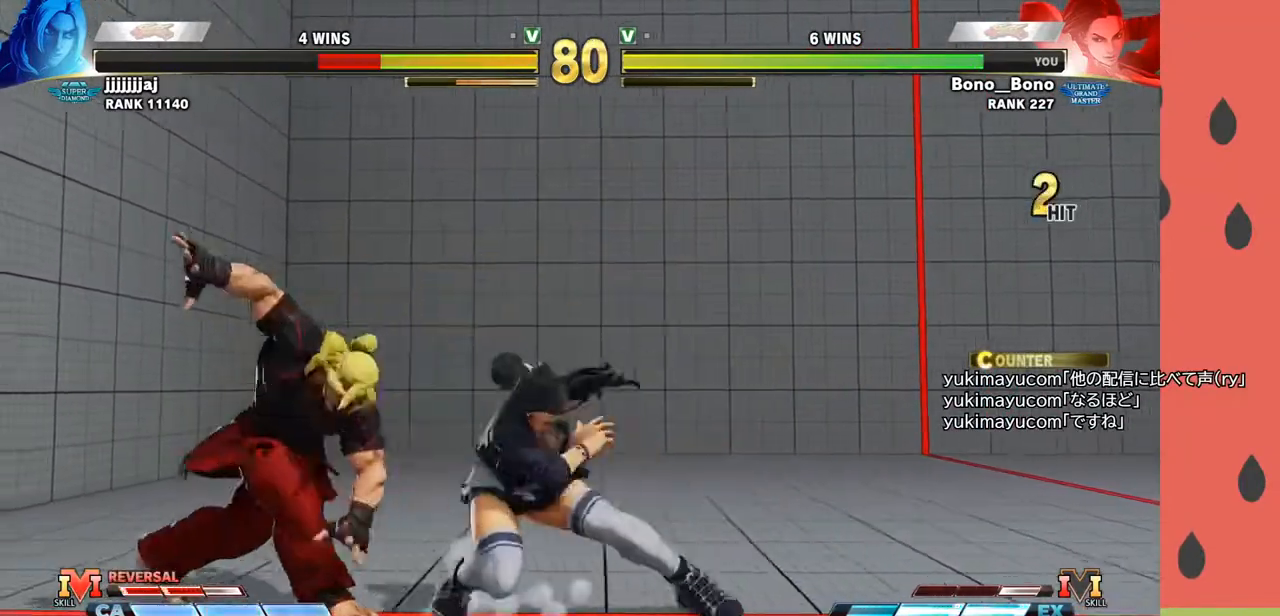
{"buttons": [], "left_stick": "left", "events": [[133, "left_stick", "center"], [483, "left_stick", "left"]]}
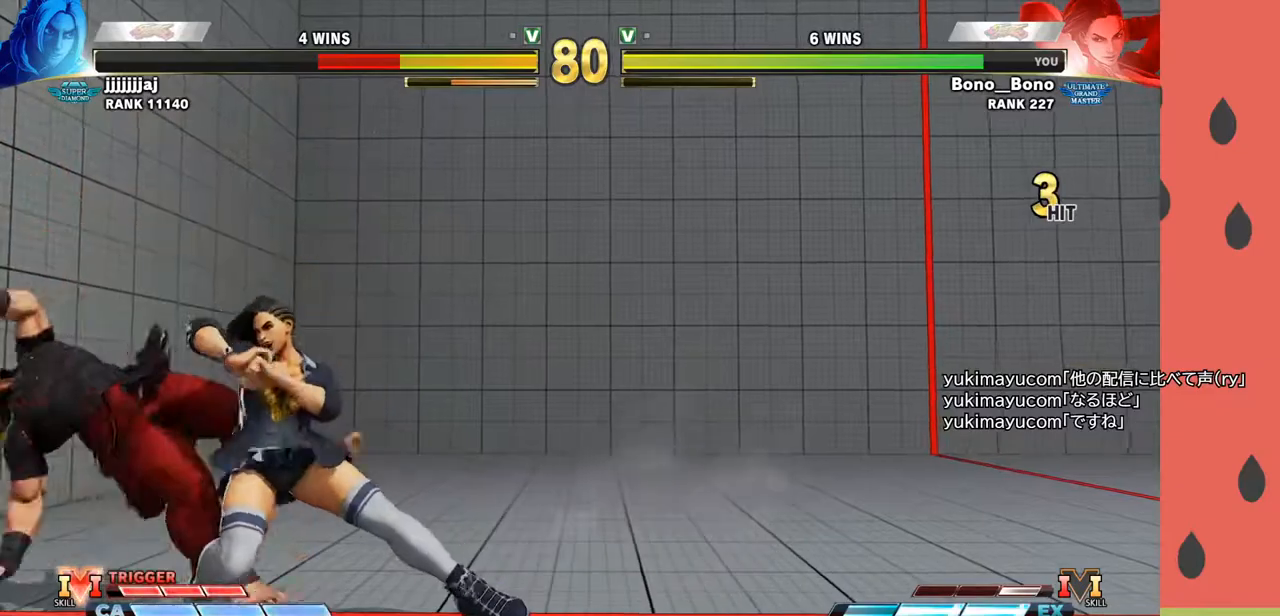
{"buttons": [], "left_stick": "right", "events": [[167, "CROSS", "down"], [183, "SQUARE", "down"], [217, "left_stick", "right"], [233, "CROSS", "up"], [250, "SQUARE", "up"]]}
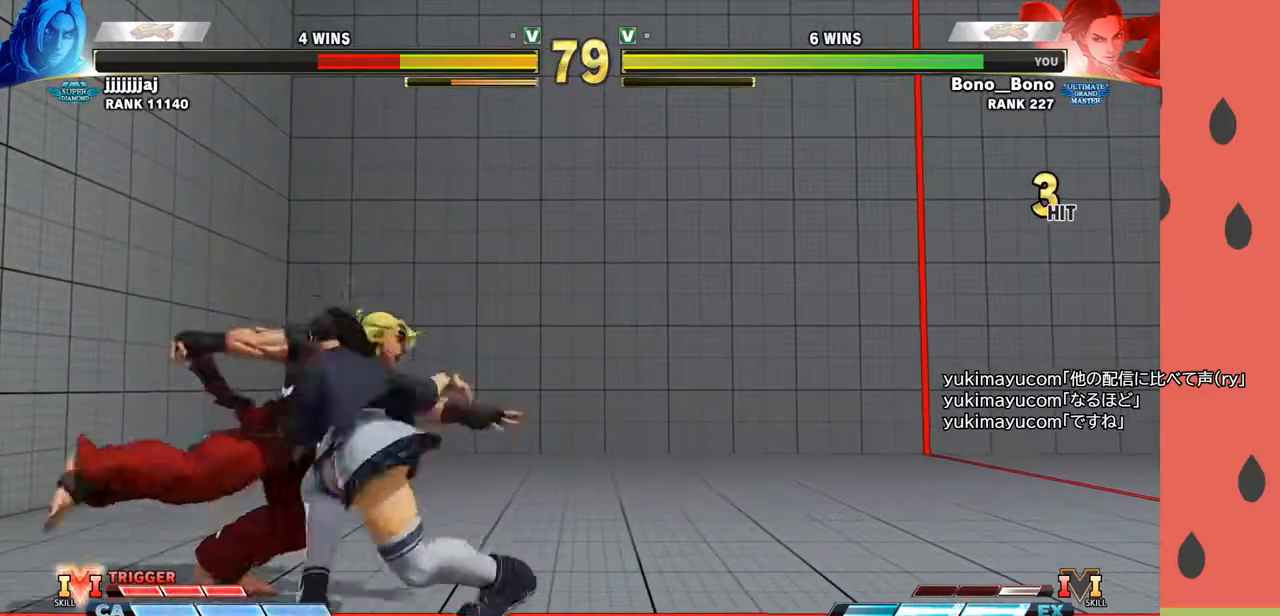
{"buttons": [], "left_stick": "center", "events": [[167, "left_stick", "center"]]}
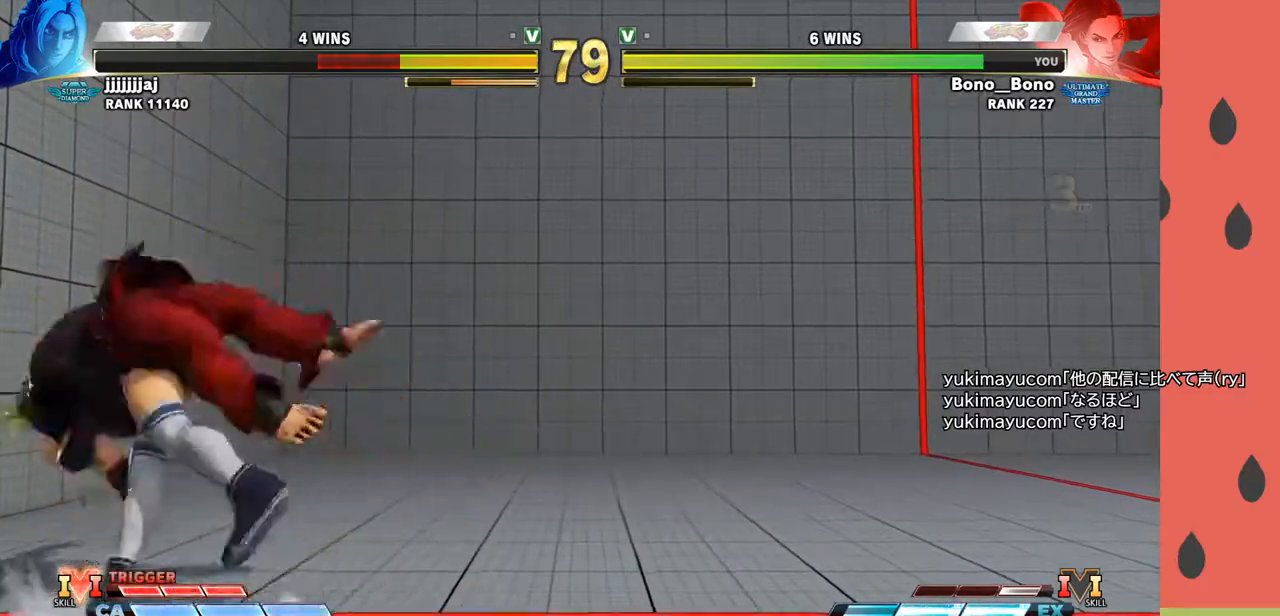
{"buttons": [], "left_stick": "center", "events": []}
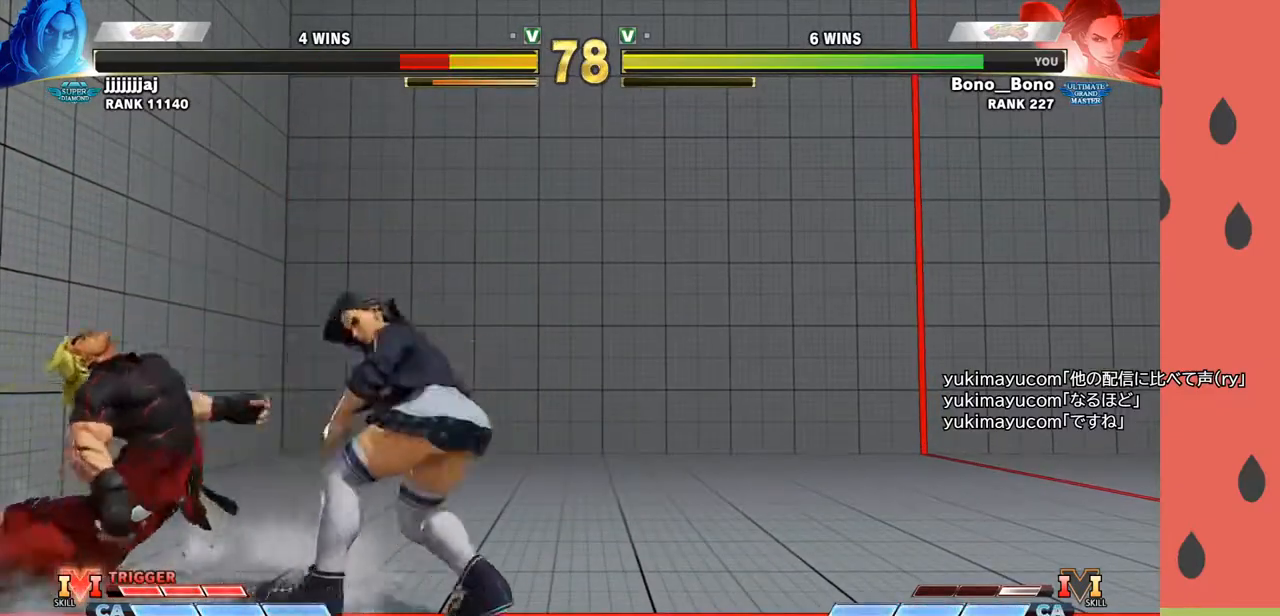
{"buttons": ["CIRCLE"], "left_stick": "down", "events": [[233, "left_stick", "left"], [467, "left_stick", "down"], [483, "CIRCLE", "down"]]}
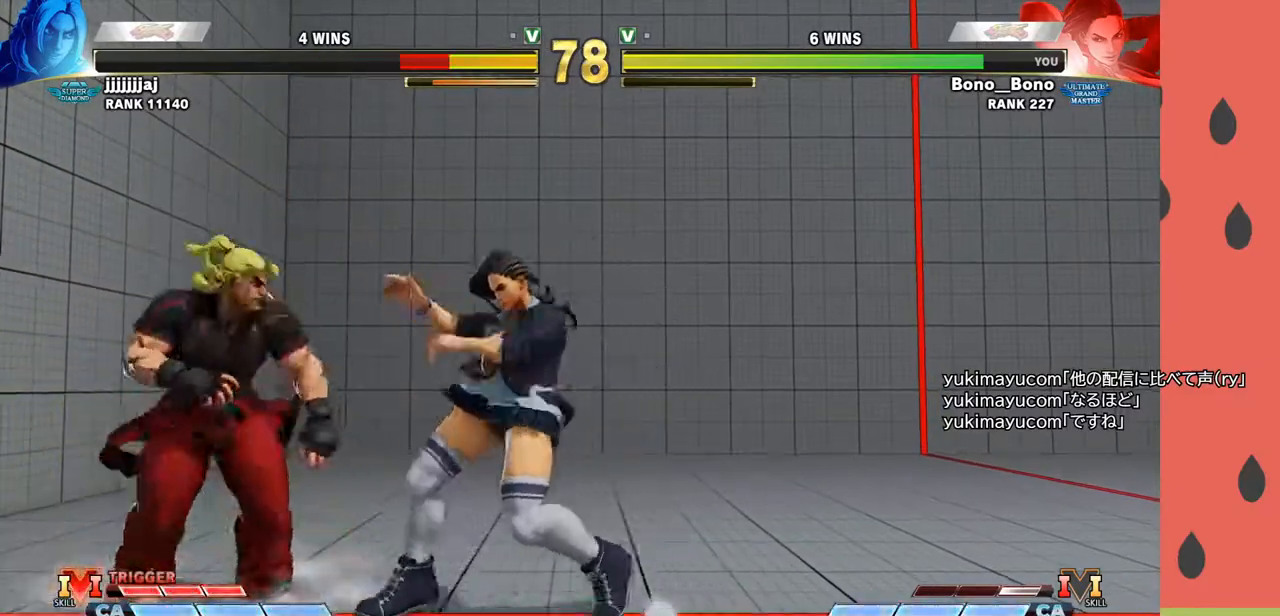
{"buttons": [], "left_stick": "down", "events": [[83, "CIRCLE", "up"], [100, "left_stick", "left"], [183, "left_stick", "down"], [283, "left_stick", "left"], [400, "left_stick", "down"]]}
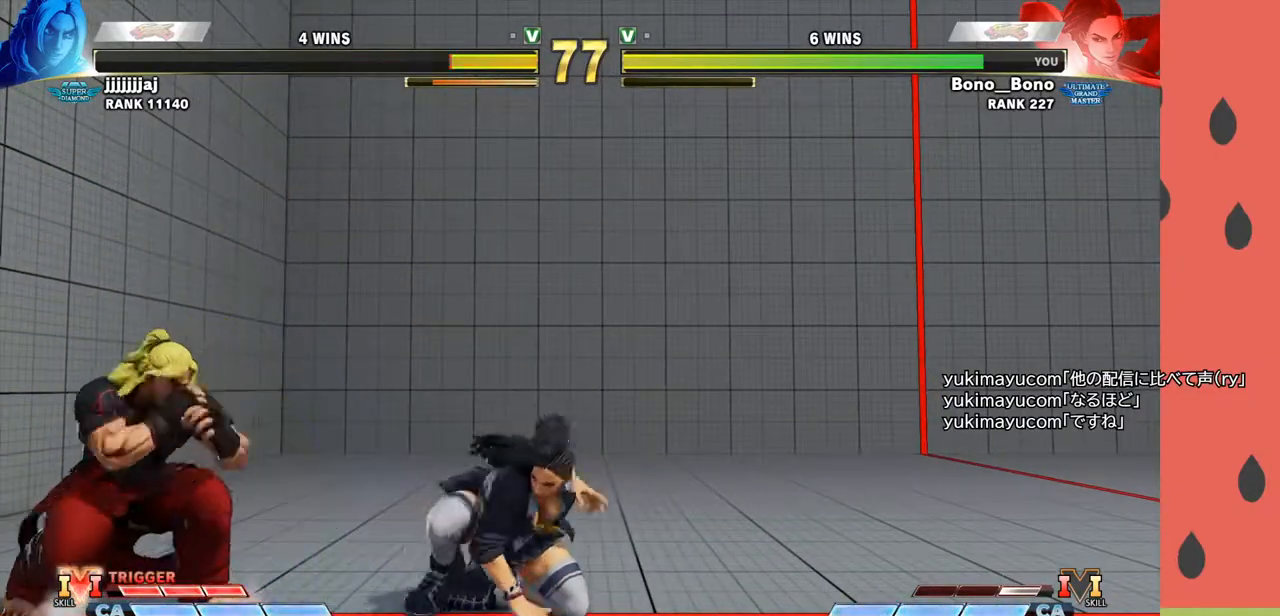
{"buttons": [], "left_stick": "down-right", "events": [[50, "CIRCLE", "down"], [150, "CIRCLE", "up"], [167, "left_stick", "left"], [283, "left_stick", "down"], [367, "left_stick", "left"], [450, "left_stick", "down-right"]]}
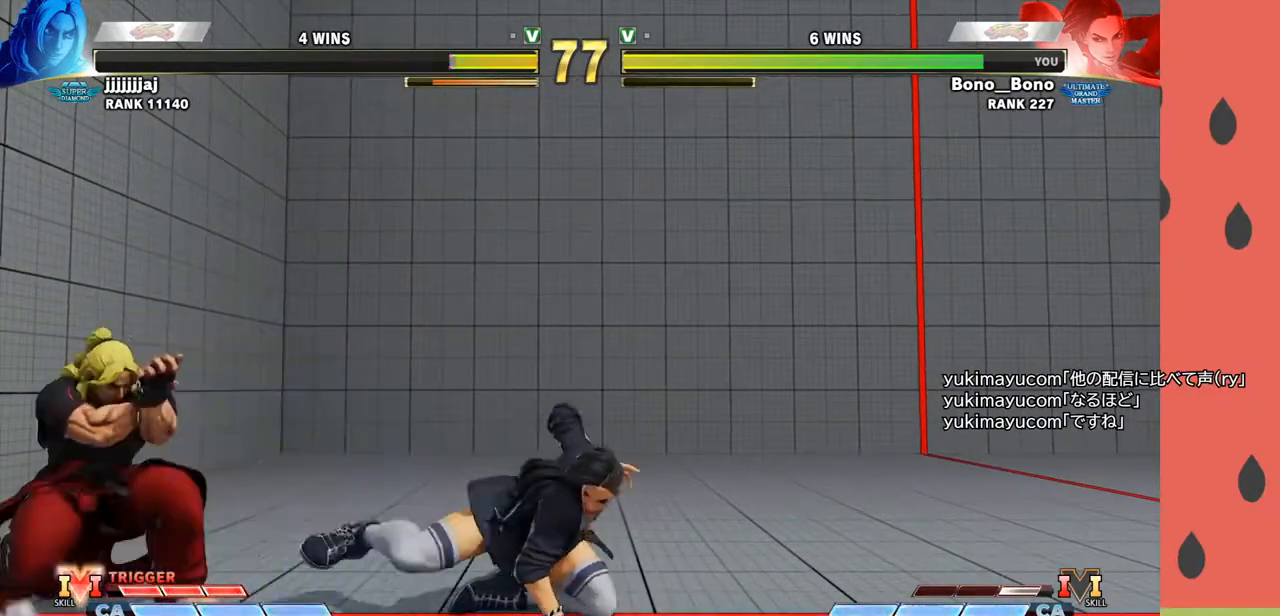
{"buttons": ["TRIANGLE", "R1"], "left_stick": "right", "events": [[50, "left_stick", "center"], [100, "left_stick", "right"], [367, "left_stick", "down"], [483, "left_stick", "right"], [500, "R1", "down"], [500, "TRIANGLE", "down"]]}
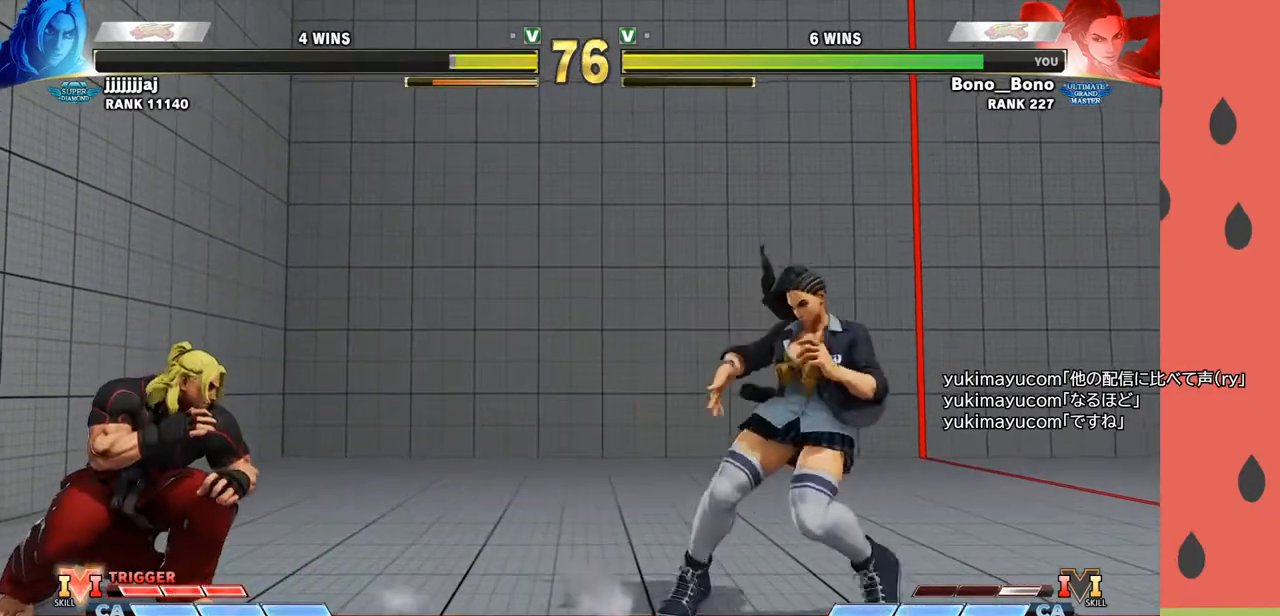
{"buttons": [], "left_stick": "down-right", "events": [[50, "R1", "up"], [67, "TRIANGLE", "up"], [367, "left_stick", "down-right"]]}
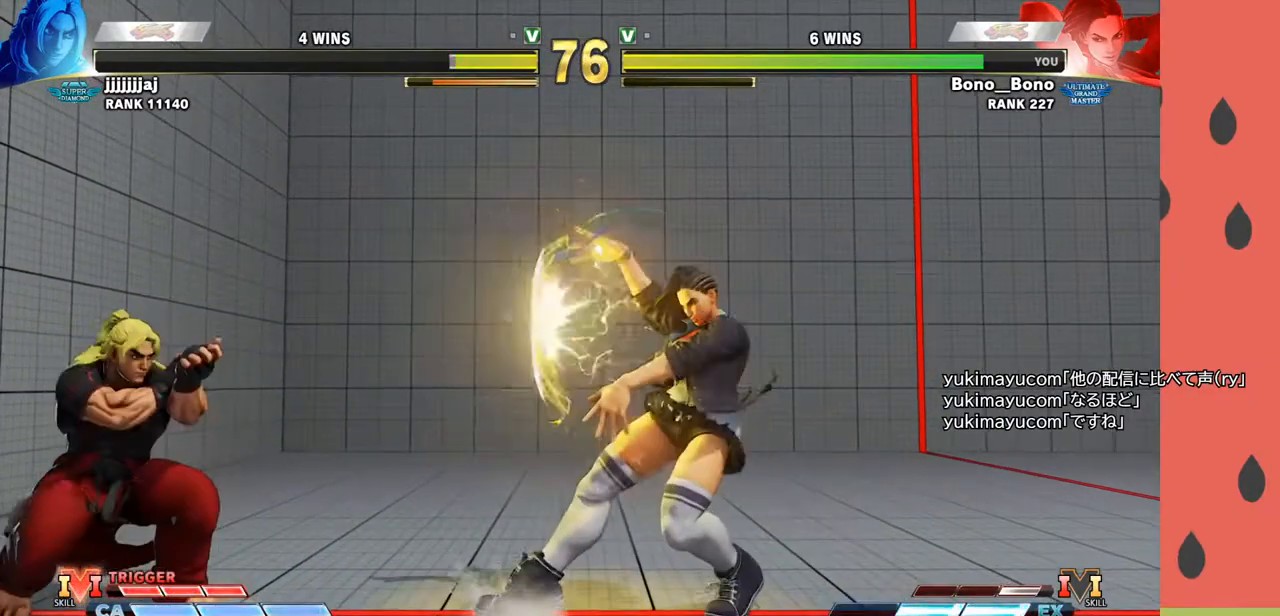
{"buttons": [], "left_stick": "right", "events": [[233, "left_stick", "center"], [283, "left_stick", "left"], [433, "left_stick", "down"], [483, "left_stick", "right"]]}
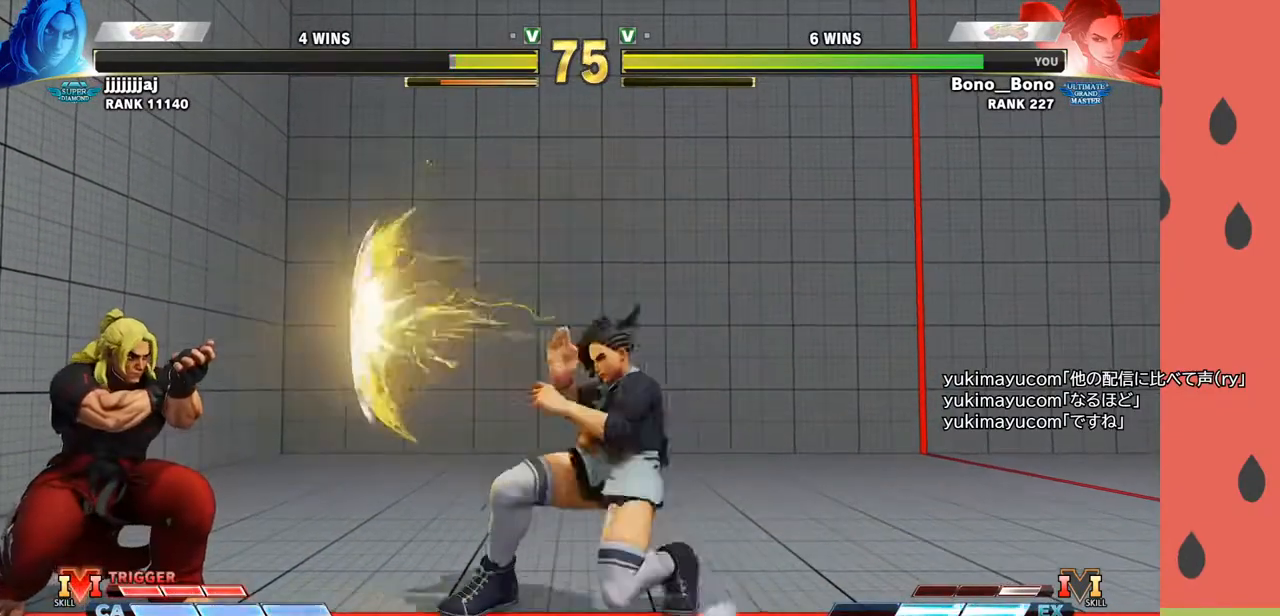
{"buttons": [], "left_stick": "left", "events": [[133, "left_stick", "center"], [250, "left_stick", "left"], [350, "left_stick", "center"], [417, "left_stick", "left"]]}
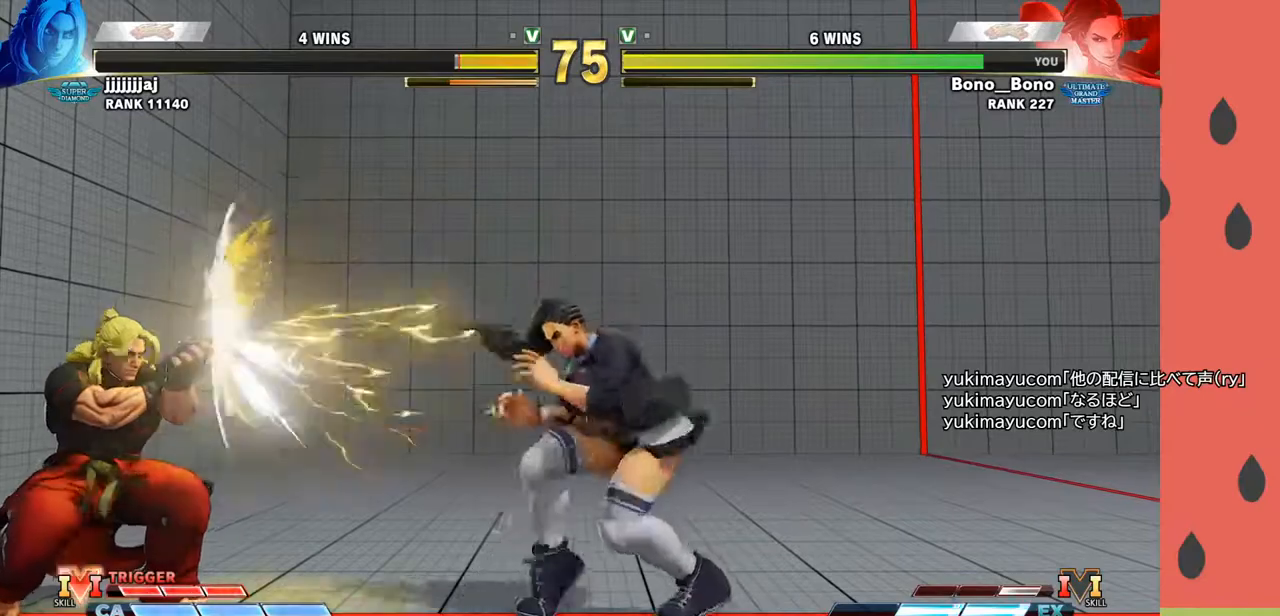
{"buttons": [], "left_stick": "right", "events": [[250, "left_stick", "right"]]}